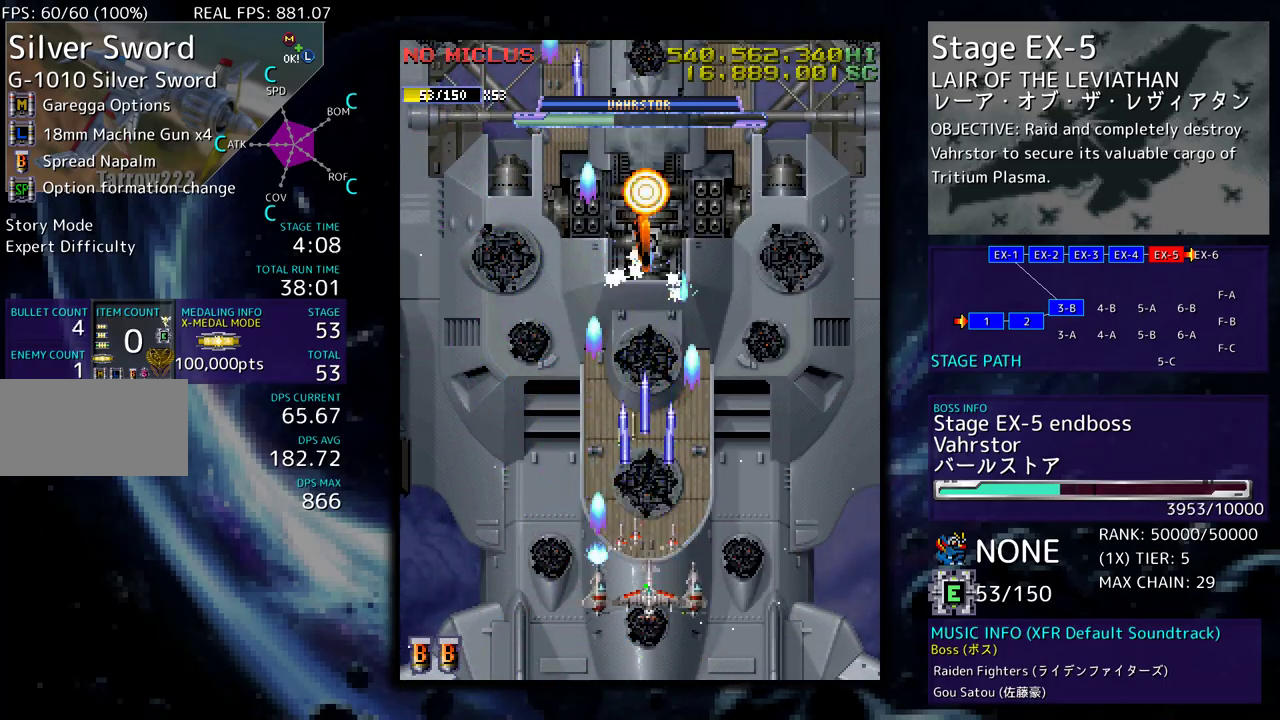
Gameplay with a controller (arcade stick); each line is a JSON object with the inputs held at the frame after it. "events" lists button and stick changes between this image and that frame as [ms after this image, input, new state], when the widget could be followed in between. Not read: L3 R3 other_buttons.
{"buttons": ["DPAD_UP"], "events": [[167, "DPAD_DOWN", "up"], [300, "DPAD_DOWN", "down"], [300, "DPAD_RIGHT", "down"], [383, "DPAD_DOWN", "up"], [400, "DPAD_UP", "down"], [483, "DPAD_RIGHT", "up"]]}
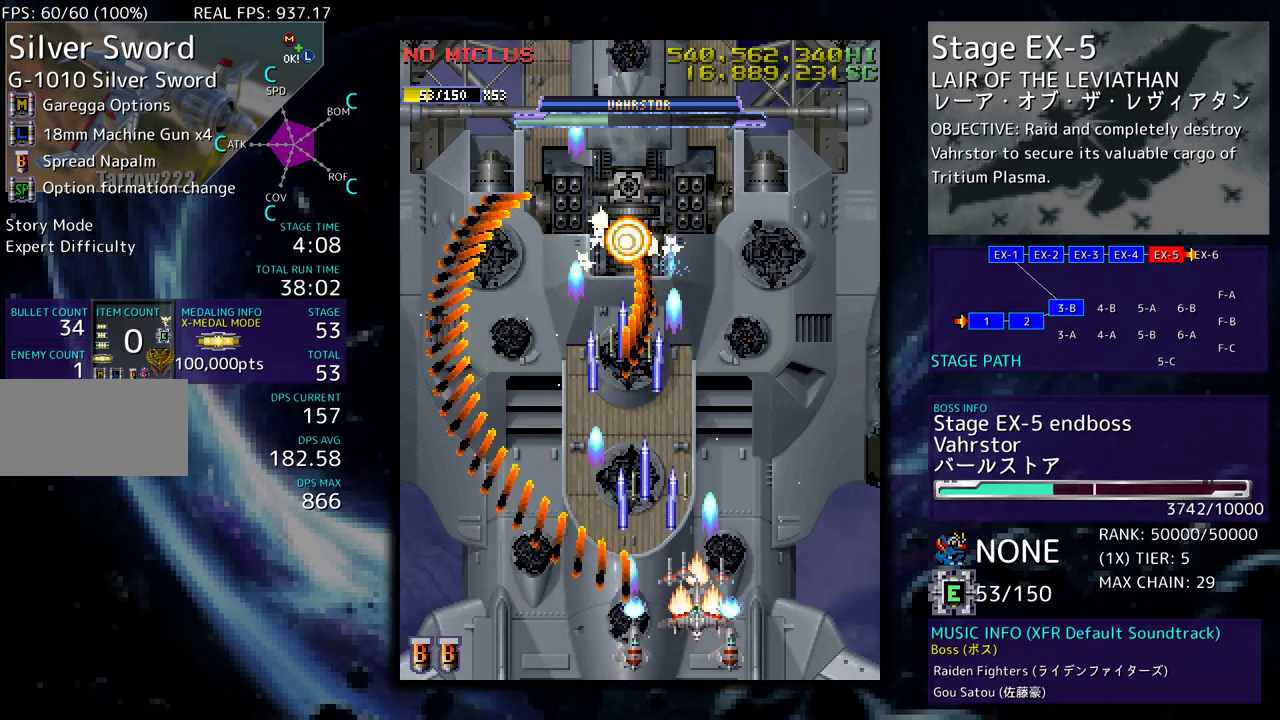
{"buttons": ["DPAD_DOWN", "DPAD_RIGHT"], "events": [[17, "DPAD_LEFT", "down"], [100, "DPAD_UP", "up"], [167, "DPAD_DOWN", "down"], [200, "DPAD_DOWN", "up"], [333, "DPAD_LEFT", "up"], [467, "DPAD_RIGHT", "down"], [500, "DPAD_DOWN", "down"]]}
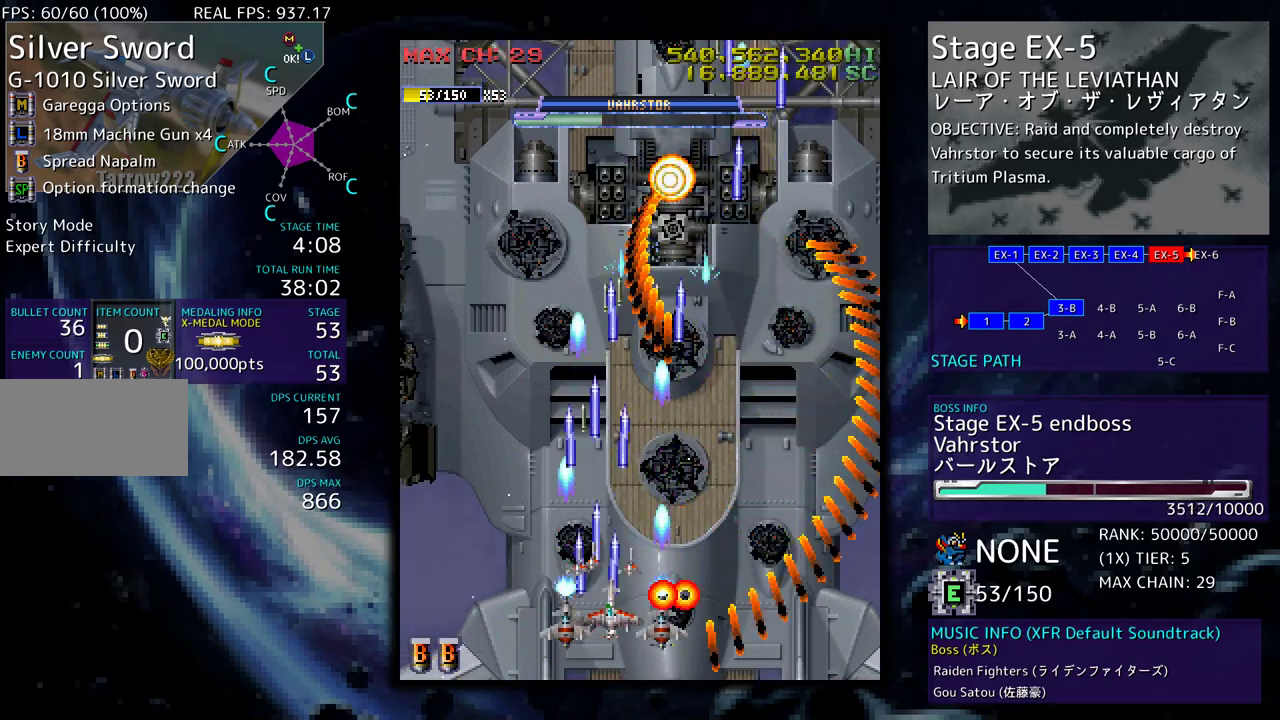
{"buttons": ["DPAD_DOWN", "DPAD_LEFT"], "events": [[150, "DPAD_DOWN", "up"], [317, "DPAD_RIGHT", "up"], [483, "DPAD_DOWN", "down"], [483, "DPAD_LEFT", "down"]]}
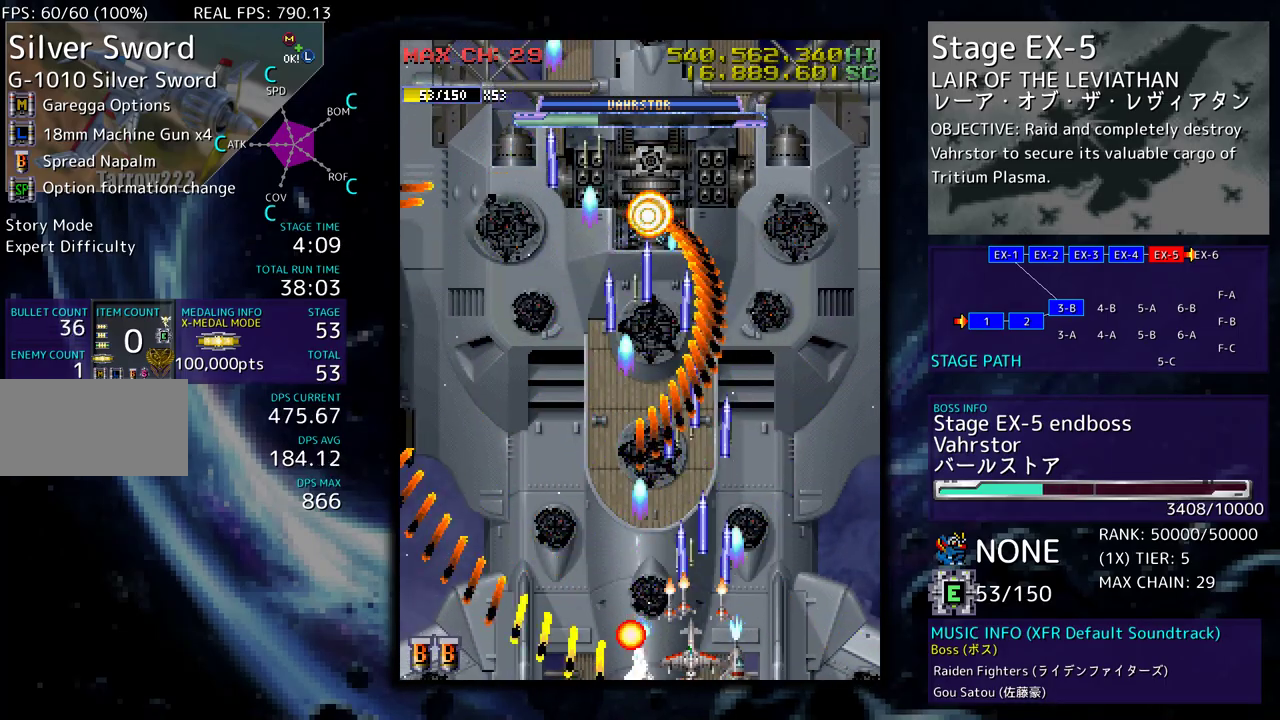
{"buttons": ["DPAD_DOWN", "DPAD_RIGHT"], "events": [[150, "DPAD_DOWN", "up"], [333, "DPAD_LEFT", "up"], [383, "DPAD_RIGHT", "down"], [417, "DPAD_DOWN", "down"]]}
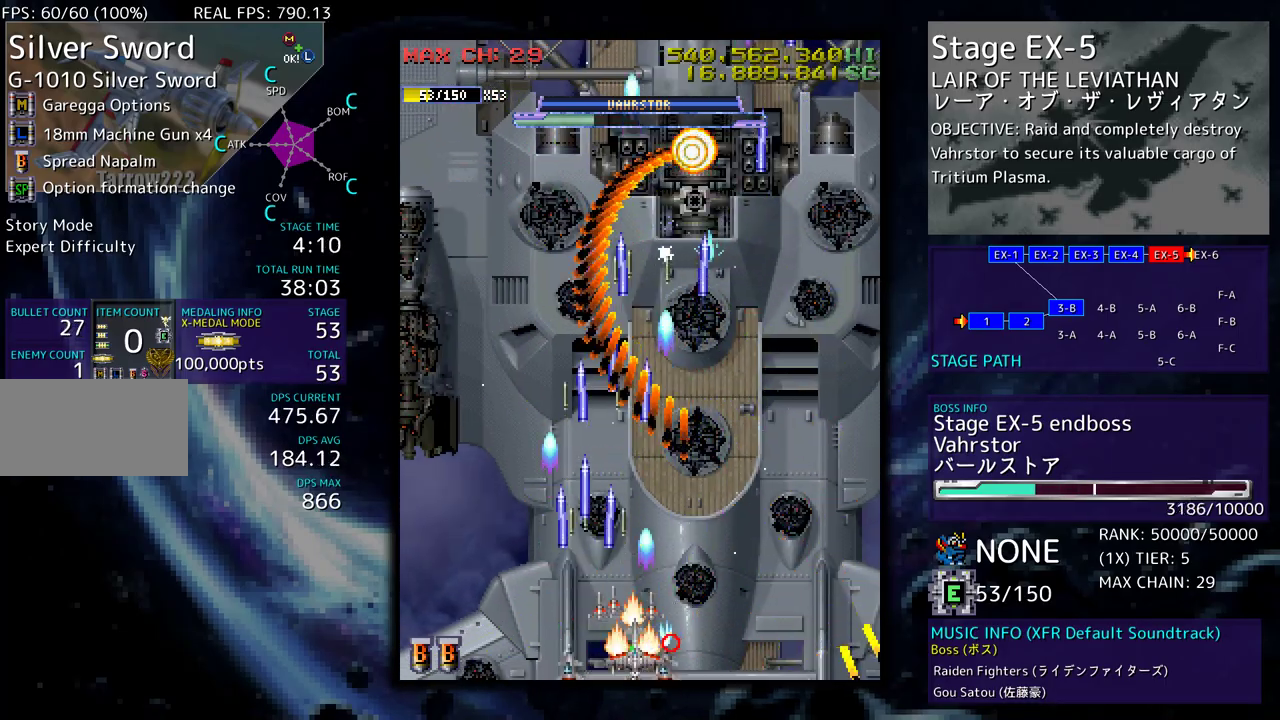
{"buttons": ["DPAD_LEFT"], "events": [[317, "DPAD_DOWN", "up"], [317, "DPAD_RIGHT", "up"], [350, "DPAD_LEFT", "down"]]}
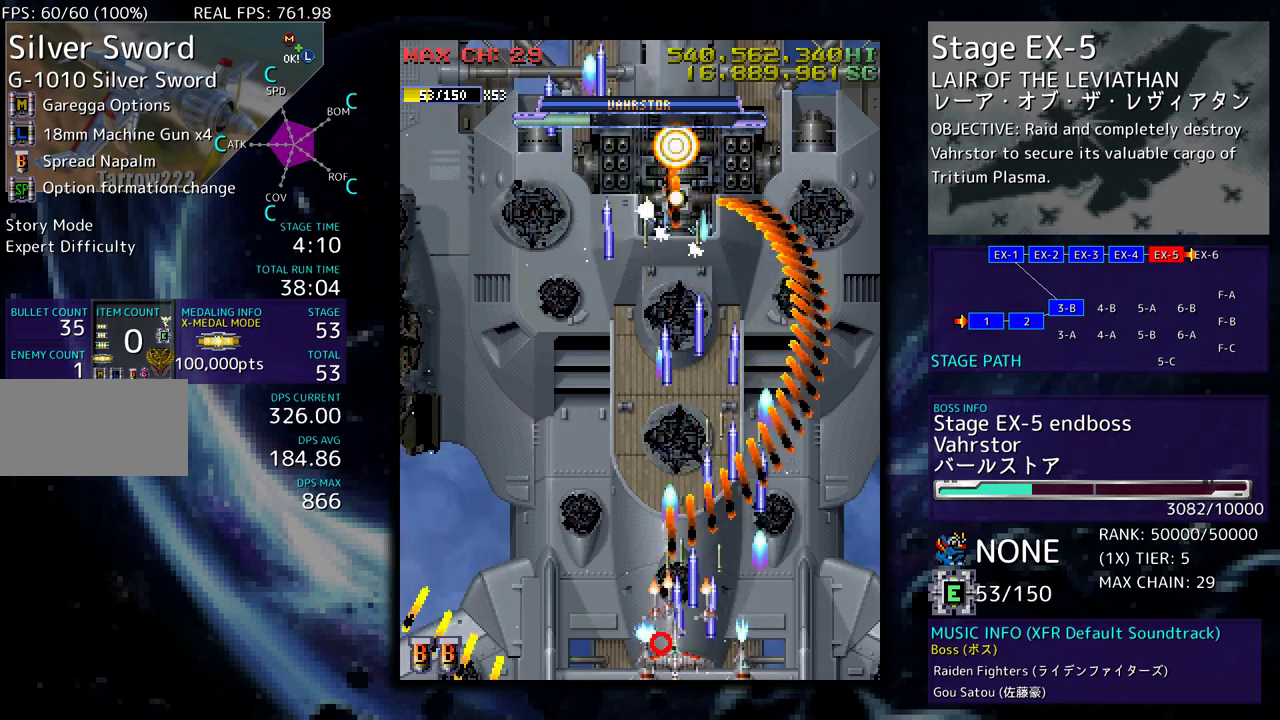
{"buttons": ["DPAD_DOWN", "DPAD_RIGHT"], "events": [[200, "DPAD_DOWN", "down"], [217, "DPAD_DOWN", "up"], [217, "DPAD_LEFT", "up"], [233, "DPAD_DOWN", "down"], [233, "DPAD_RIGHT", "down"]]}
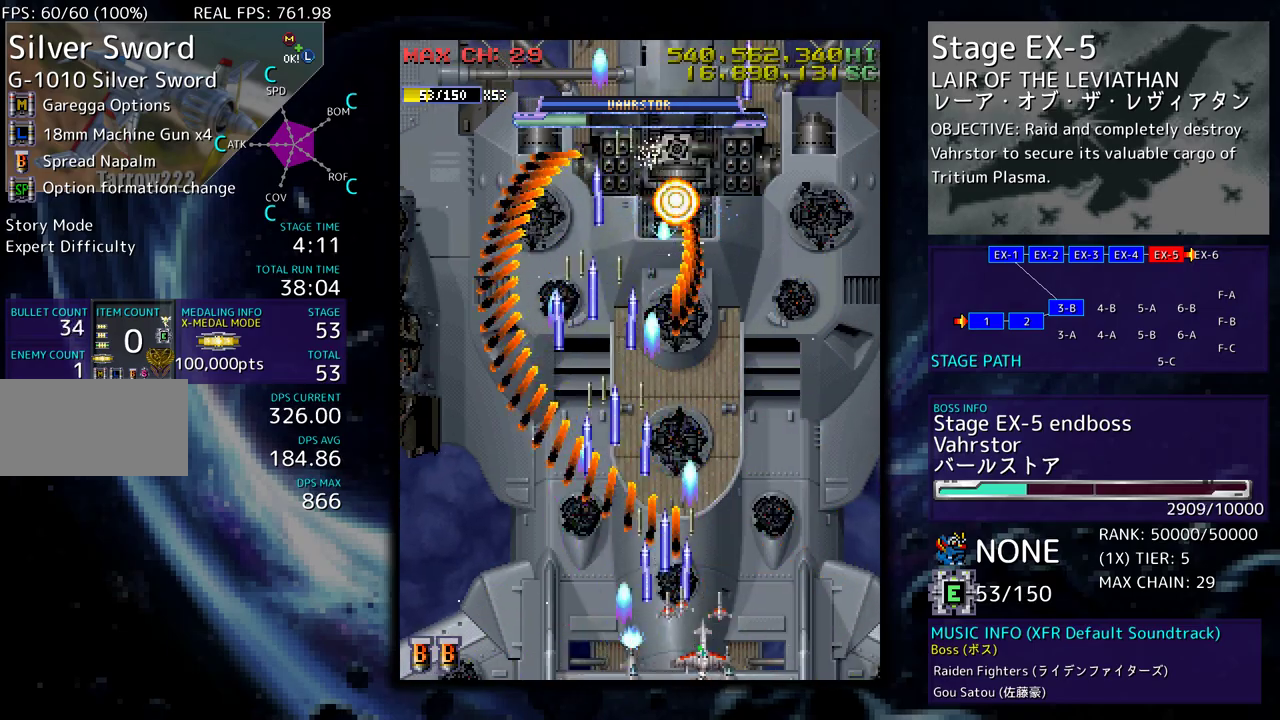
{"buttons": ["DPAD_LEFT"], "events": [[200, "DPAD_LEFT", "down"], [200, "DPAD_RIGHT", "up"], [217, "DPAD_DOWN", "up"]]}
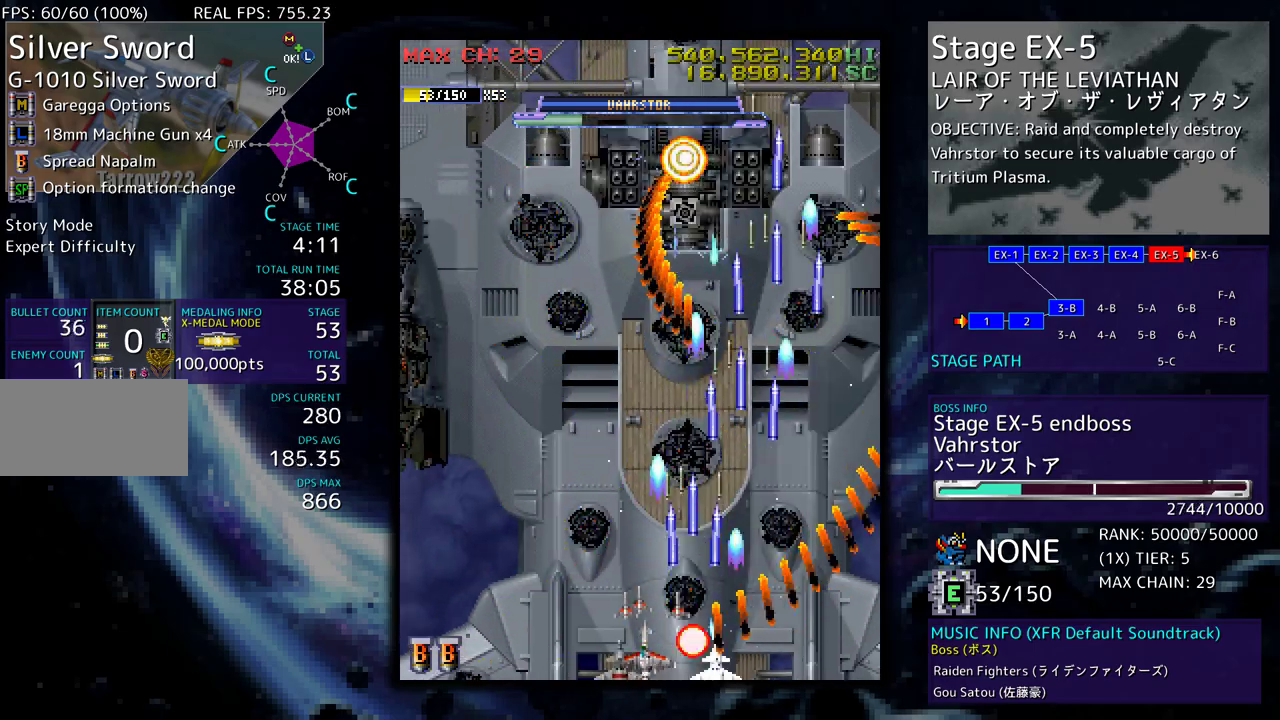
{"buttons": ["DPAD_LEFT"], "events": [[67, "DPAD_DOWN", "down"], [83, "DPAD_LEFT", "up"], [100, "DPAD_RIGHT", "down"], [467, "DPAD_RIGHT", "up"], [483, "DPAD_DOWN", "up"], [483, "DPAD_LEFT", "down"]]}
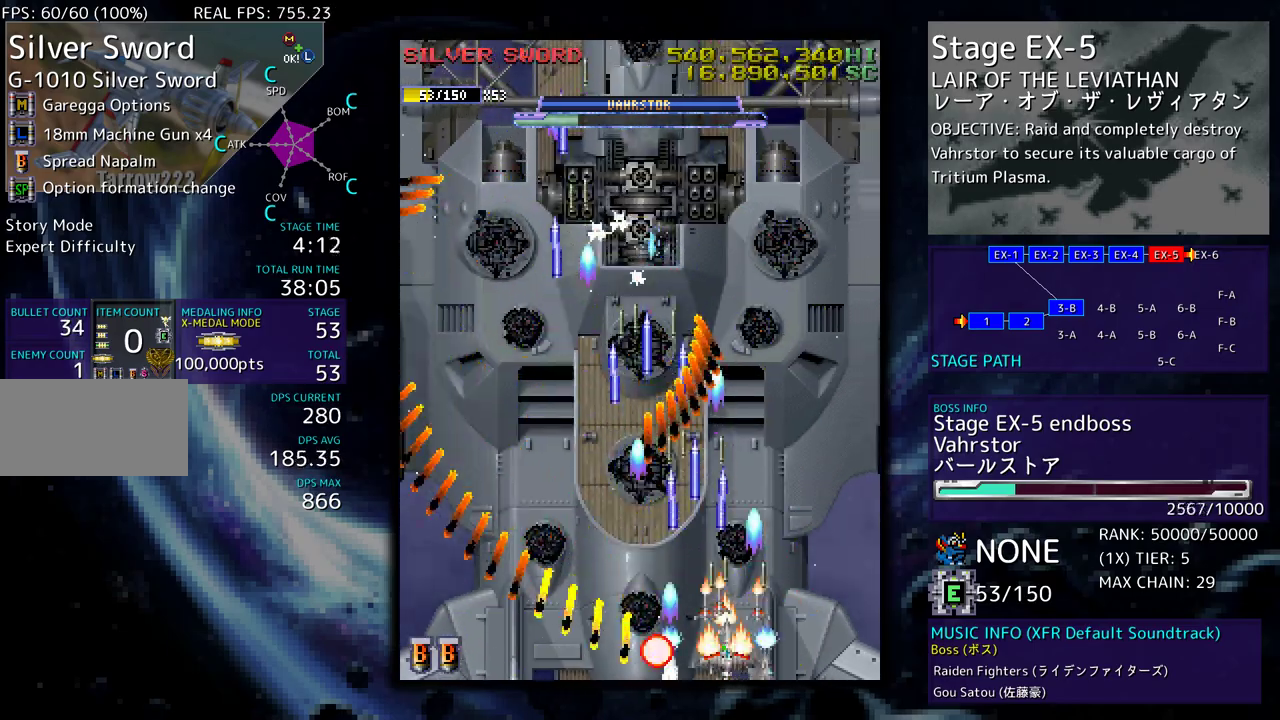
{"buttons": ["DPAD_RIGHT"], "events": [[417, "DPAD_DOWN", "down"], [417, "DPAD_LEFT", "up"], [433, "DPAD_RIGHT", "down"], [483, "DPAD_DOWN", "up"]]}
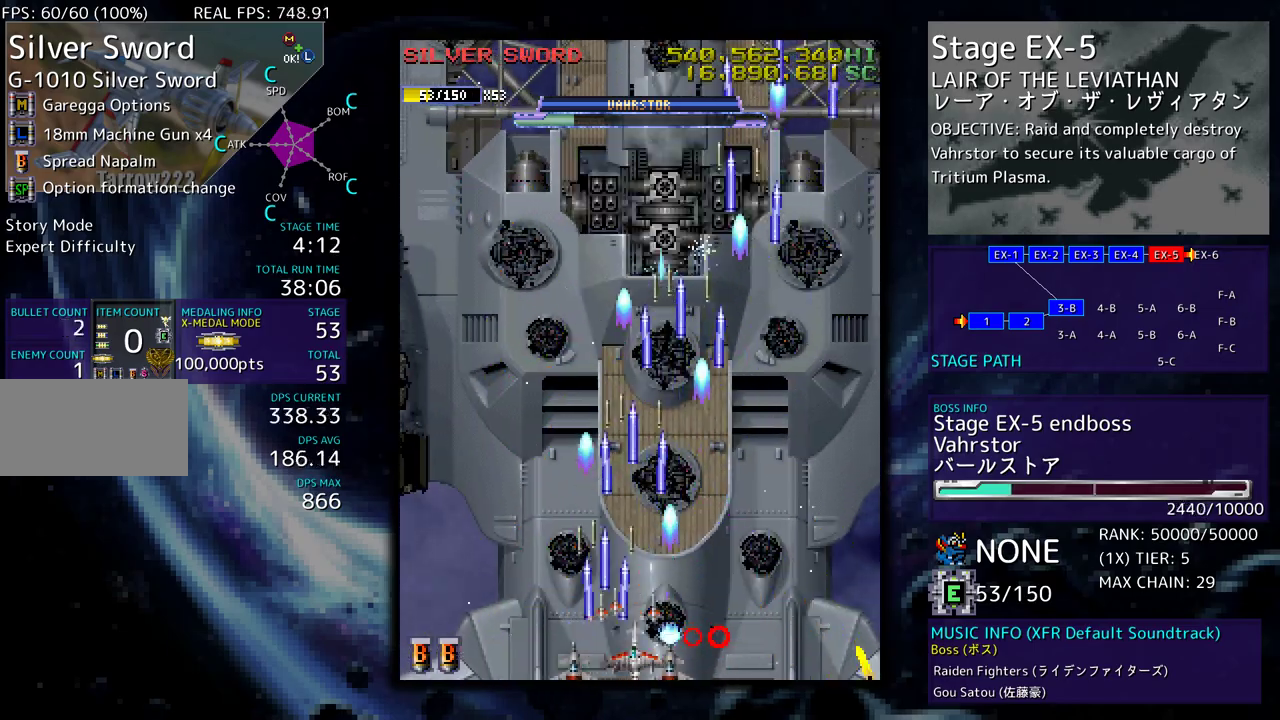
{"buttons": ["DPAD_DOWN"], "events": [[83, "DPAD_UP", "down"], [133, "DPAD_RIGHT", "up"], [217, "DPAD_UP", "up"], [333, "DPAD_LEFT", "down"], [433, "DPAD_DOWN", "down"], [433, "DPAD_LEFT", "up"], [450, "DPAD_DOWN", "up"], [467, "DPAD_DOWN", "down"]]}
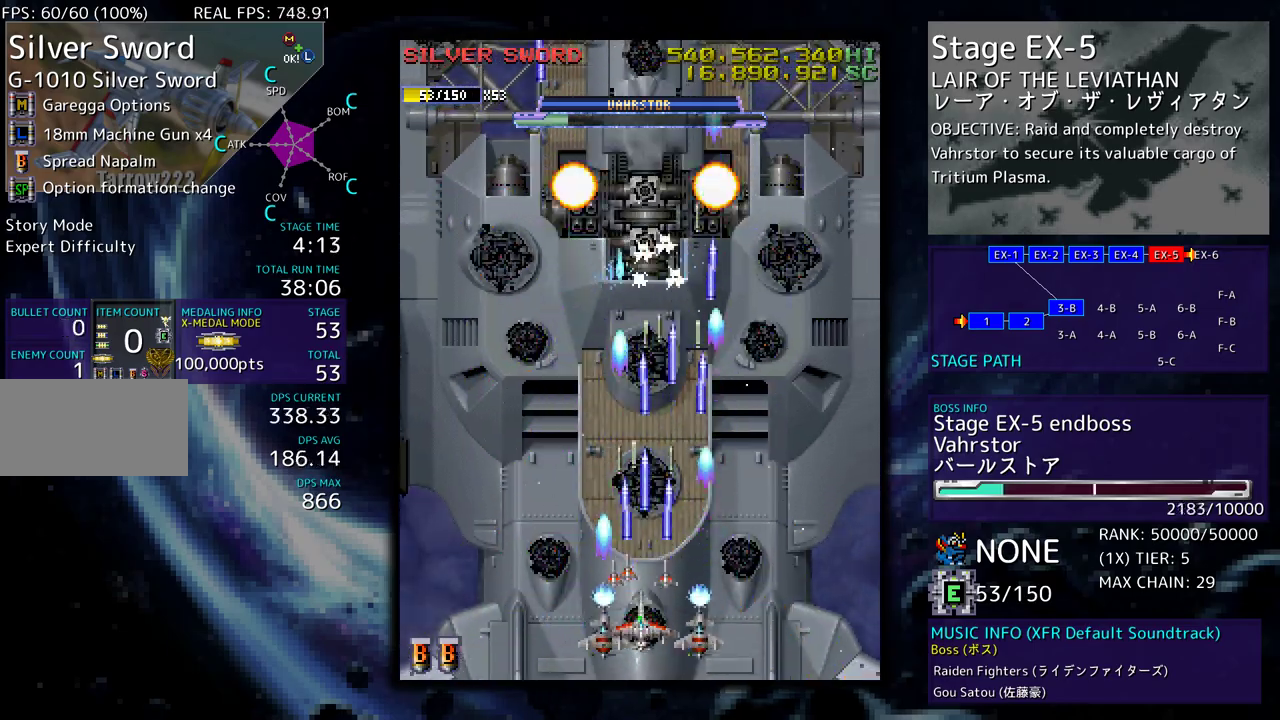
{"buttons": ["DPAD_LEFT"], "events": [[117, "DPAD_LEFT", "down"], [133, "DPAD_DOWN", "up"], [250, "DPAD_DOWN", "down"], [400, "DPAD_DOWN", "up"], [400, "DPAD_LEFT", "up"], [450, "DPAD_DOWN", "down"], [450, "DPAD_LEFT", "down"], [483, "DPAD_DOWN", "up"]]}
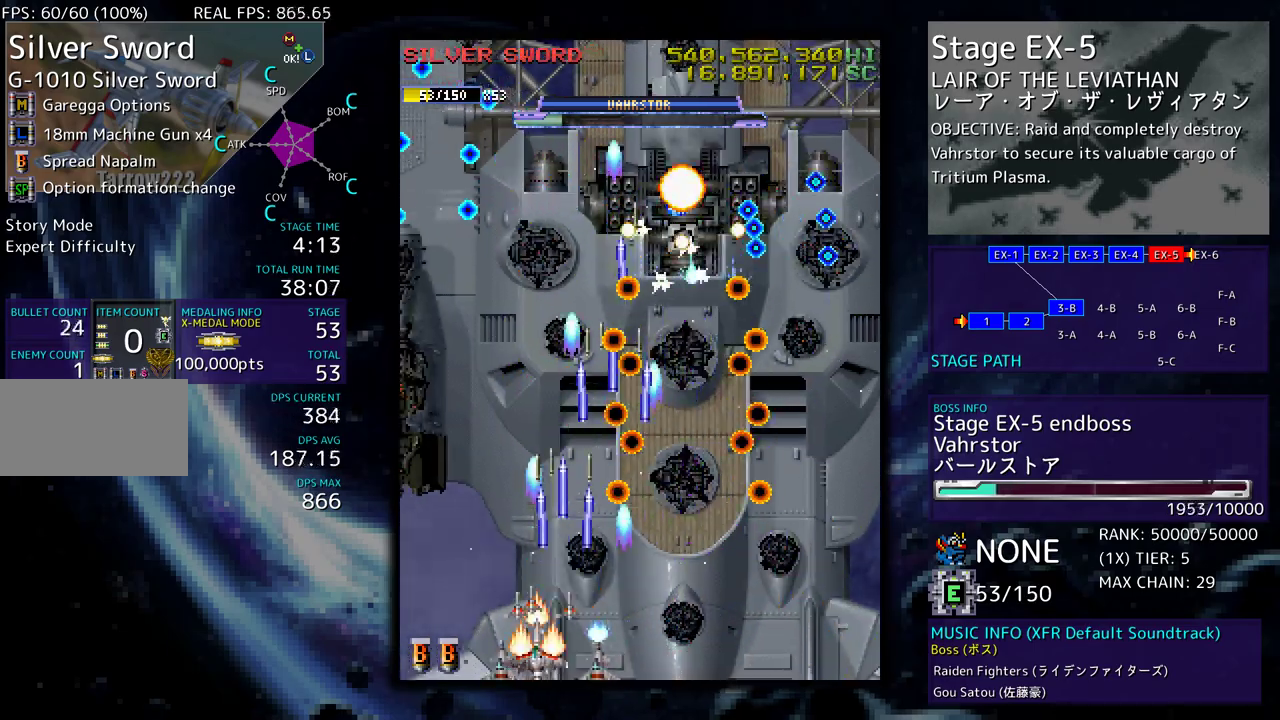
{"buttons": ["DPAD_UP", "DPAD_LEFT"], "events": [[83, "DPAD_LEFT", "up"], [167, "DPAD_LEFT", "down"], [283, "DPAD_LEFT", "up"], [383, "DPAD_LEFT", "down"], [400, "DPAD_UP", "down"]]}
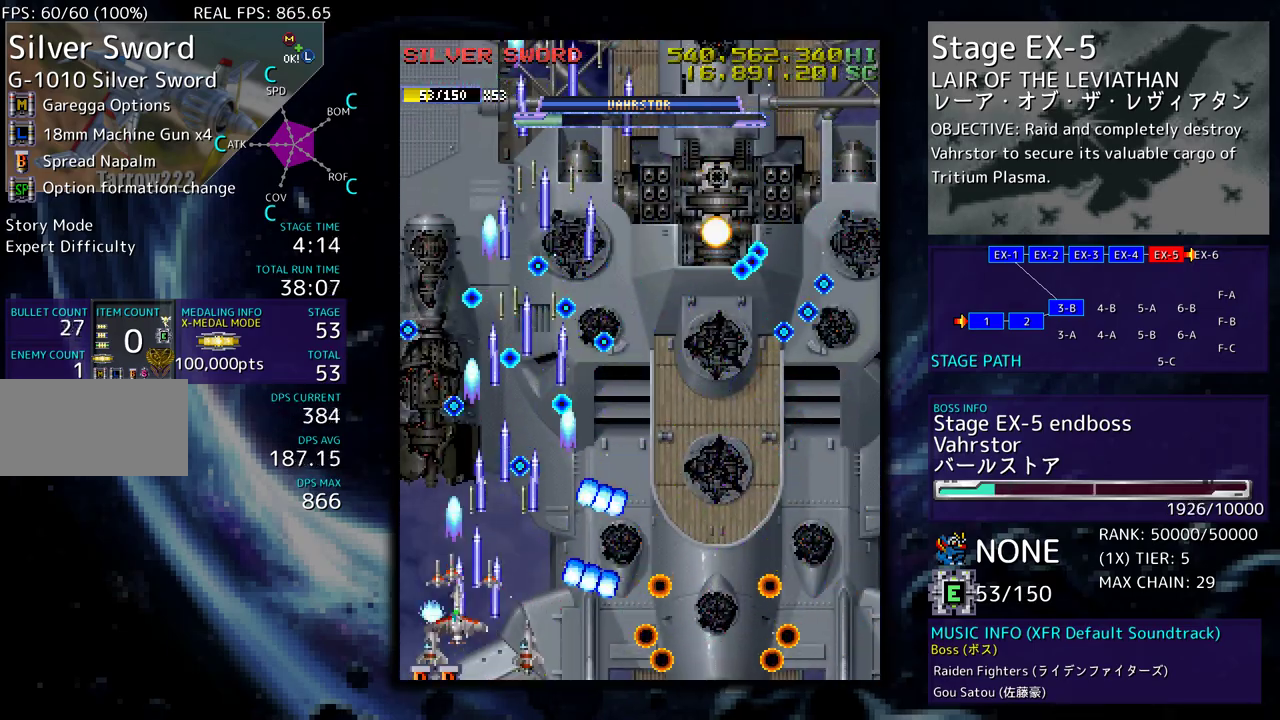
{"buttons": ["DPAD_UP", "DPAD_RIGHT"]}
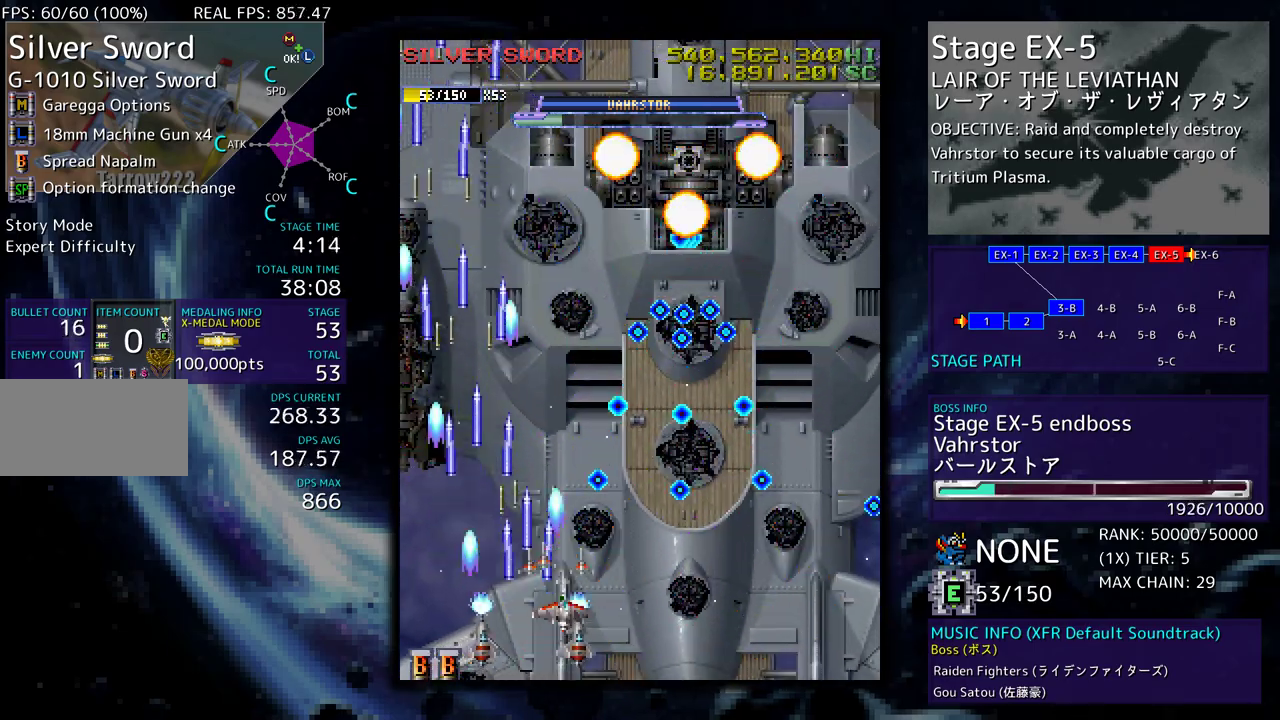
{"buttons": [], "events": [[50, "DPAD_RIGHT", "up"], [50, "DPAD_UP", "up"], [83, "DPAD_DOWN", "down"], [83, "DPAD_LEFT", "down"], [117, "DPAD_DOWN", "up"], [350, "DPAD_UP", "down"], [417, "DPAD_LEFT", "up"], [433, "DPAD_UP", "up"]]}
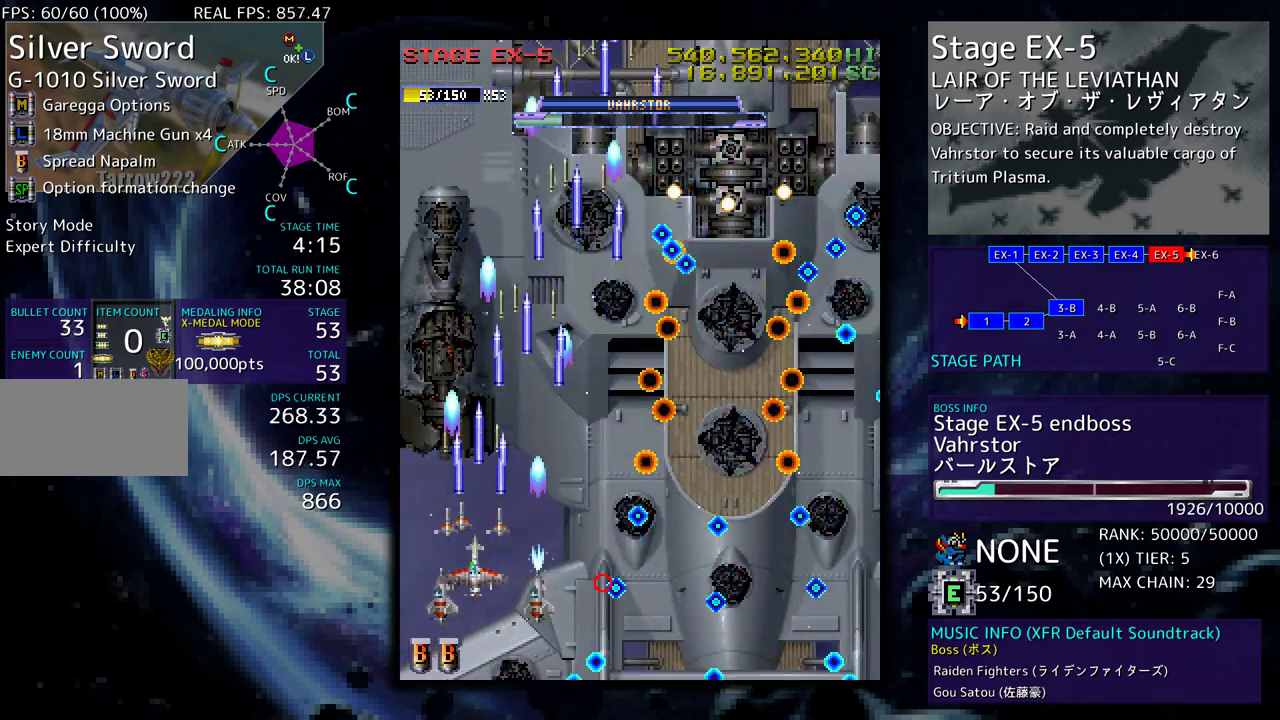
{"buttons": ["DPAD_DOWN", "DPAD_RIGHT"], "events": [[33, "DPAD_UP", "down"], [50, "DPAD_LEFT", "down"], [100, "DPAD_LEFT", "up"], [117, "DPAD_UP", "up"], [167, "DPAD_DOWN", "down"], [267, "DPAD_DOWN", "up"], [350, "DPAD_DOWN", "down"], [433, "DPAD_RIGHT", "down"]]}
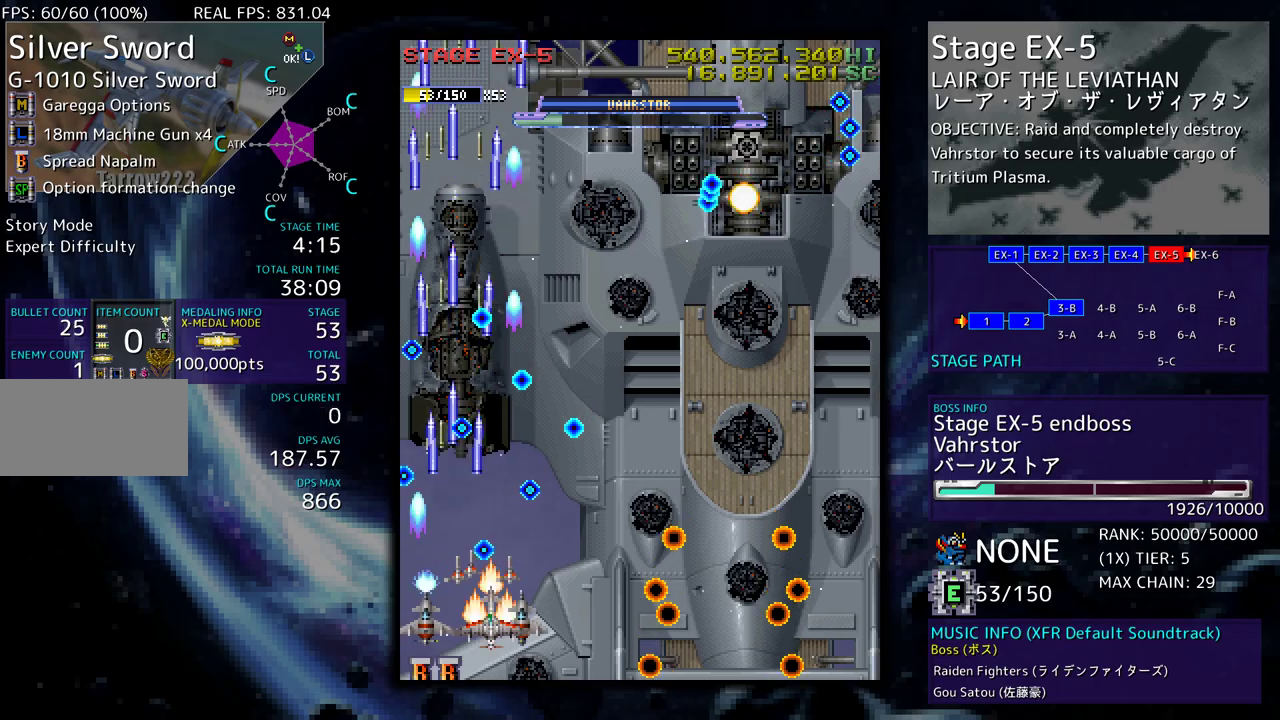
{"buttons": ["DPAD_DOWN", "DPAD_RIGHT"], "events": [[183, "DPAD_DOWN", "up"], [183, "DPAD_RIGHT", "up"], [283, "DPAD_DOWN", "down"], [283, "DPAD_RIGHT", "down"]]}
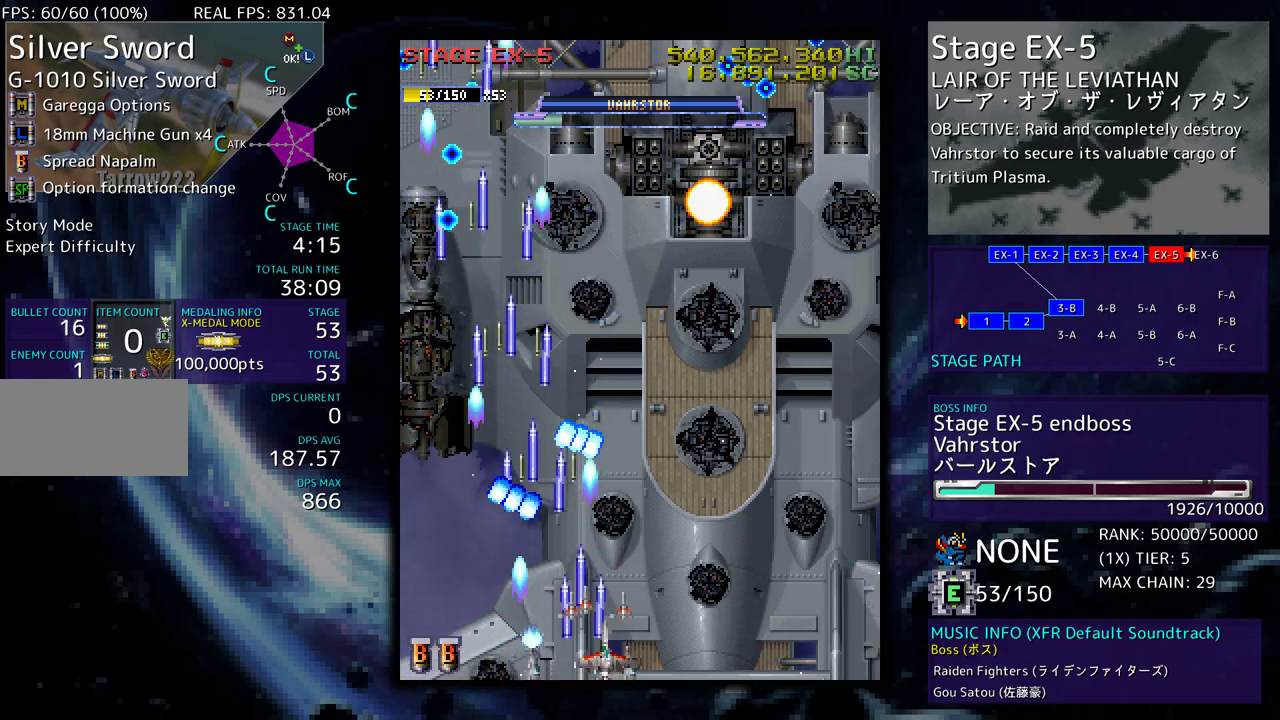
{"buttons": ["DPAD_LEFT"], "events": [[33, "DPAD_DOWN", "up"], [83, "DPAD_UP", "down"], [233, "DPAD_RIGHT", "up"], [233, "DPAD_UP", "up"], [350, "DPAD_DOWN", "down"], [350, "DPAD_LEFT", "down"], [433, "DPAD_DOWN", "up"]]}
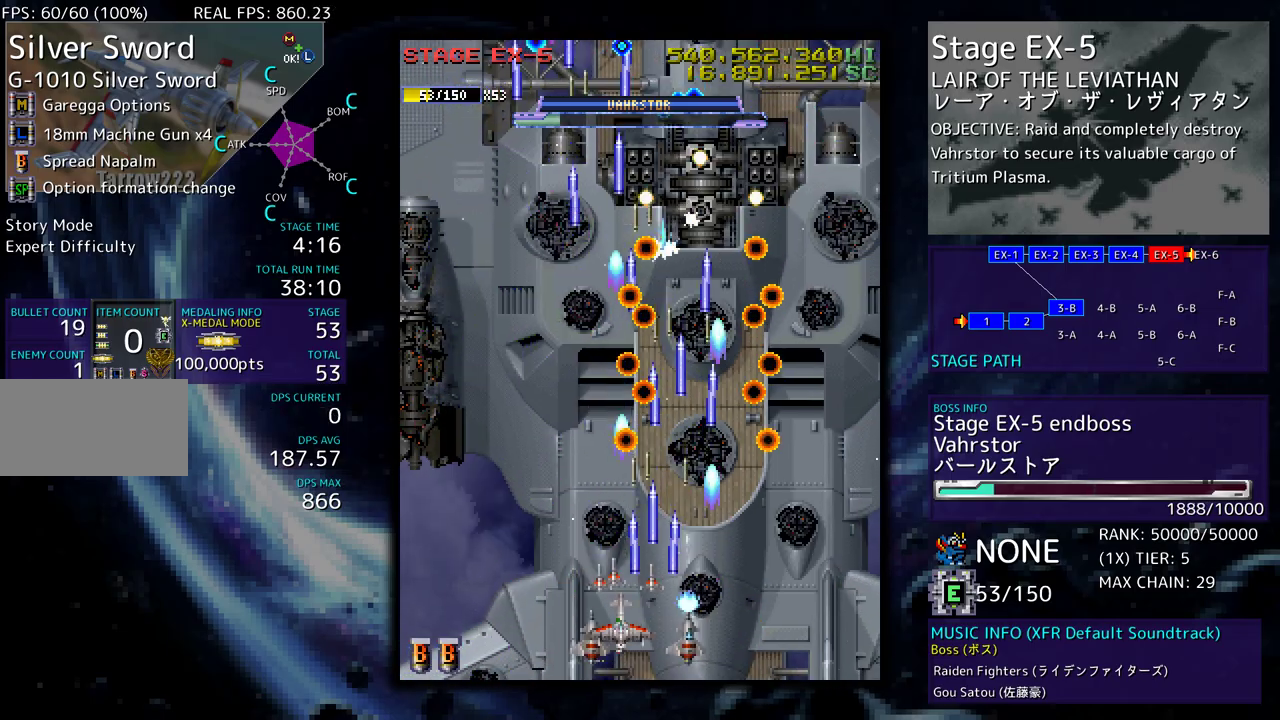
{"buttons": [], "events": [[50, "DPAD_DOWN", "down"], [150, "DPAD_DOWN", "up"], [250, "DPAD_UP", "down"], [317, "DPAD_LEFT", "up"], [317, "DPAD_UP", "up"]]}
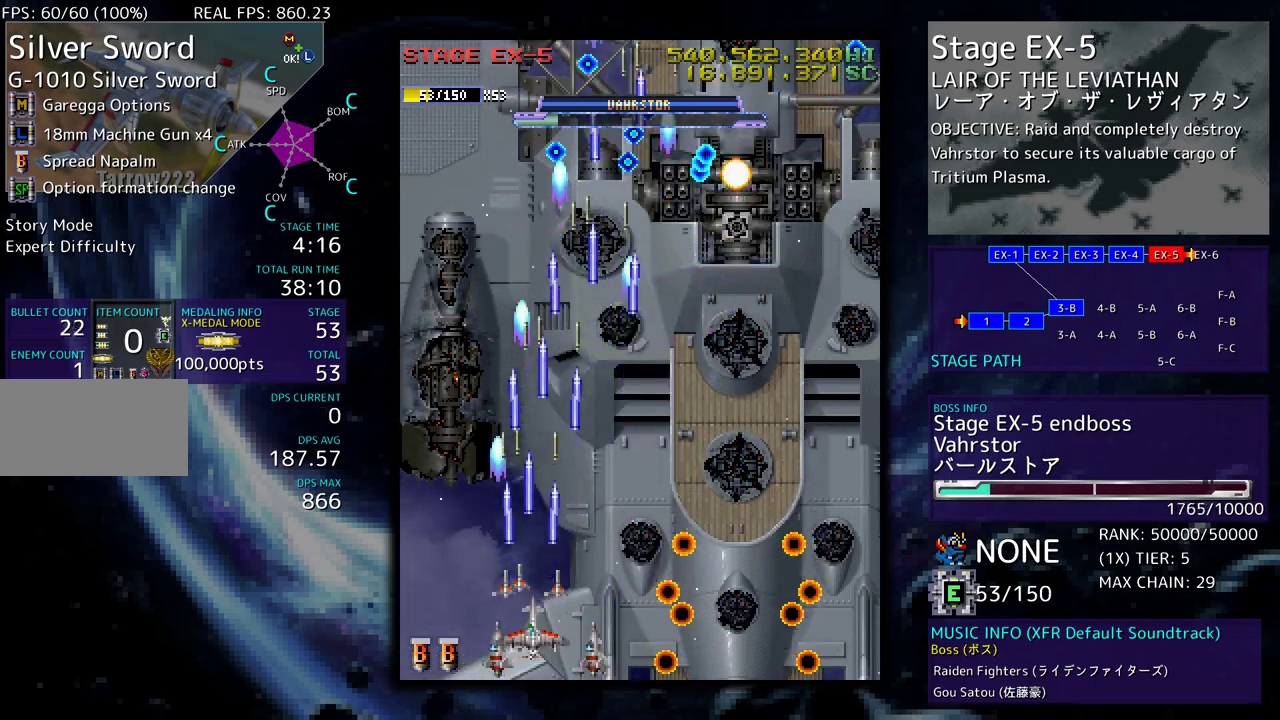
{"buttons": ["DPAD_DOWN", "DPAD_RIGHT"], "events": [[167, "DPAD_DOWN", "down"], [167, "DPAD_RIGHT", "down"], [367, "DPAD_DOWN", "up"], [367, "DPAD_RIGHT", "up"], [450, "DPAD_DOWN", "down"], [450, "DPAD_RIGHT", "down"]]}
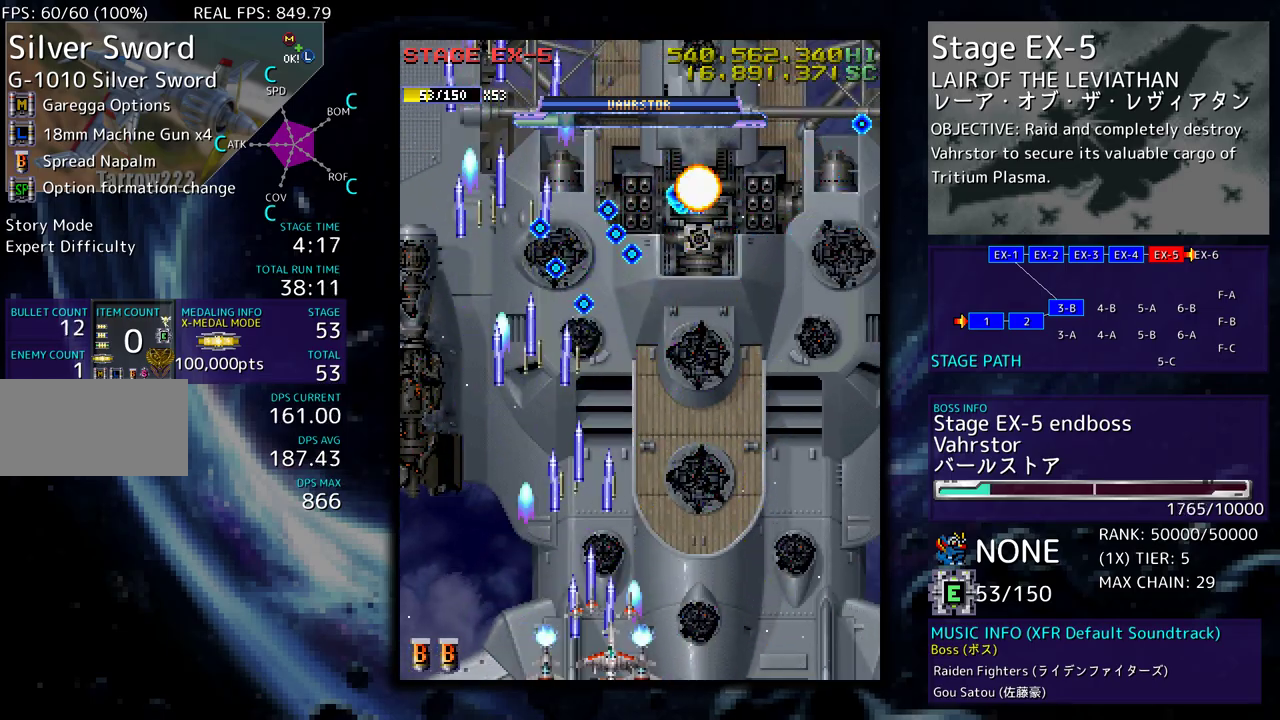
{"buttons": ["DPAD_DOWN", "DPAD_RIGHT"], "events": [[117, "DPAD_DOWN", "up"], [117, "DPAD_RIGHT", "up"], [300, "DPAD_RIGHT", "down"], [317, "DPAD_DOWN", "down"], [400, "DPAD_DOWN", "up"], [400, "DPAD_RIGHT", "up"], [467, "DPAD_DOWN", "down"], [467, "DPAD_RIGHT", "down"]]}
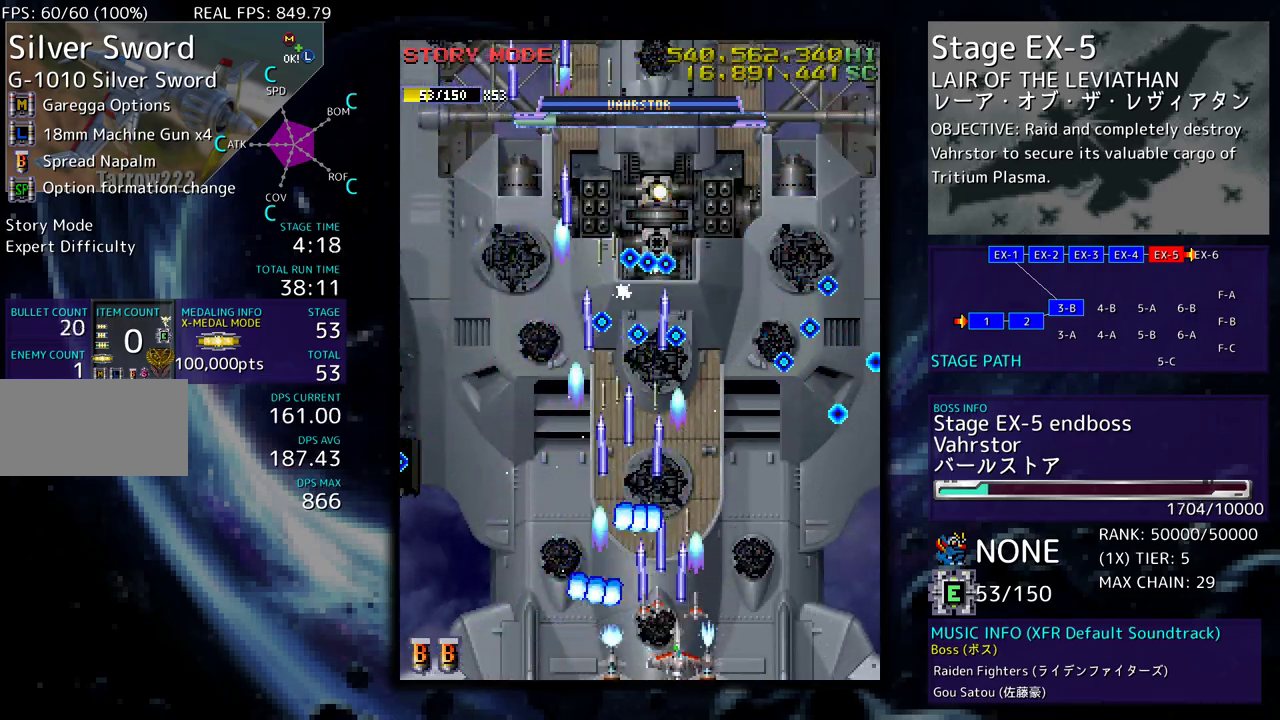
{"buttons": ["DPAD_DOWN", "DPAD_RIGHT"], "events": [[50, "DPAD_DOWN", "up"], [67, "DPAD_RIGHT", "up"], [167, "DPAD_RIGHT", "down"], [217, "DPAD_RIGHT", "up"], [317, "DPAD_DOWN", "down"], [317, "DPAD_RIGHT", "down"]]}
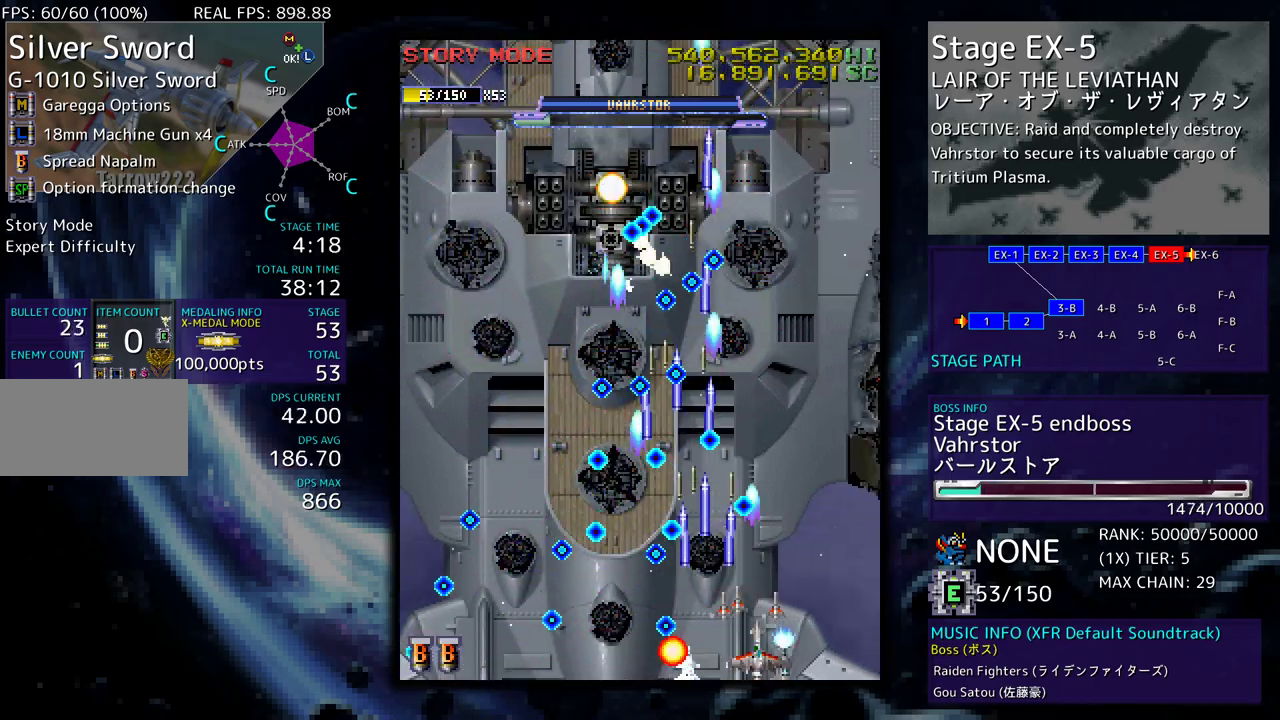
{"buttons": [], "events": [[50, "DPAD_DOWN", "up"], [67, "DPAD_RIGHT", "up"], [117, "DPAD_RIGHT", "down"], [133, "DPAD_DOWN", "down"], [200, "DPAD_DOWN", "up"], [217, "DPAD_DOWN", "down"], [467, "DPAD_DOWN", "up"], [467, "DPAD_RIGHT", "up"]]}